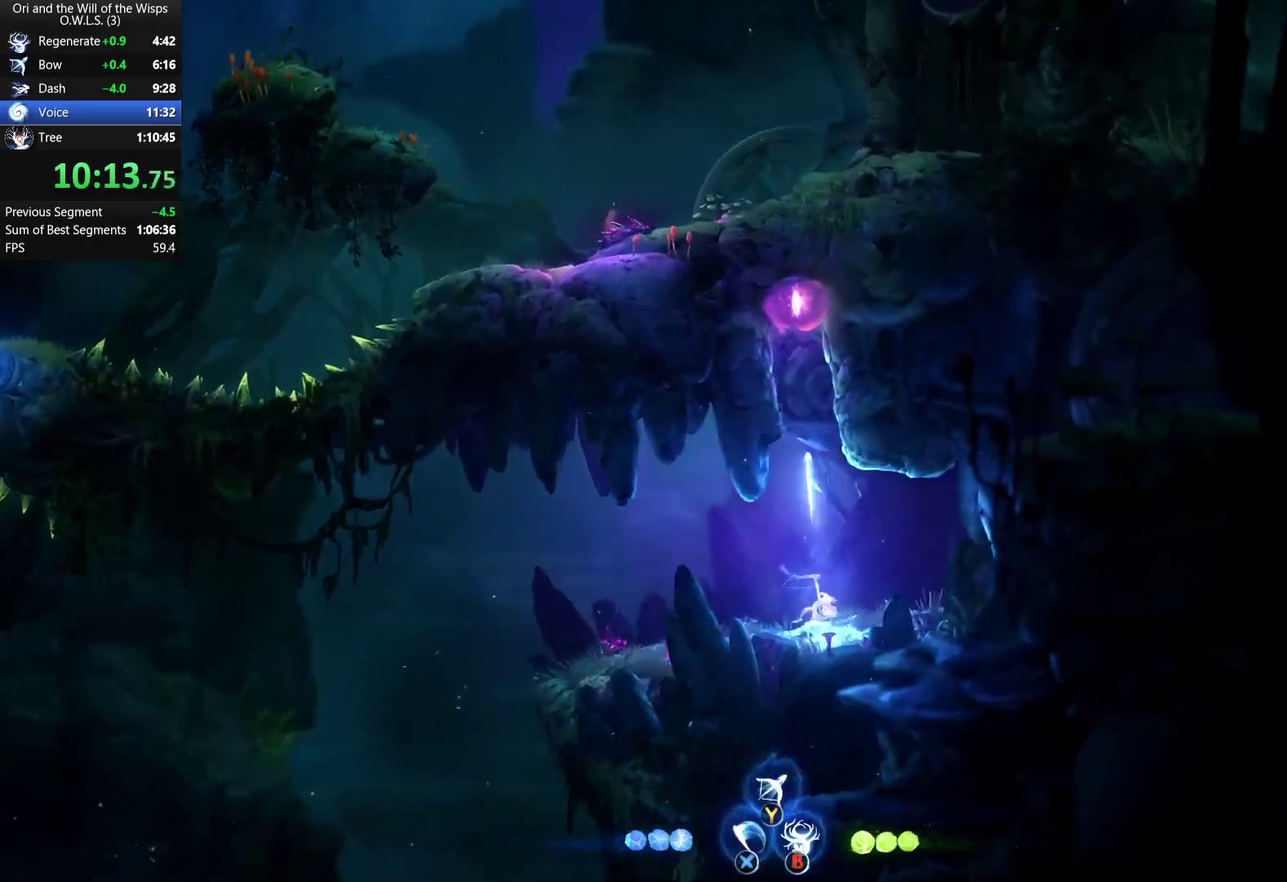
Gameplay with a controller (Xbox layout); each line is a JSON object with the inputs held at the frame after it. "events" lists button and stick changes between this image and that frame as [ms after this image, input, new state], when the widget could be followed in between.
{"buttons": [], "left_stick": "center", "right_stick": "center", "events": [[167, "START", "down"], [267, "START", "up"], [400, "DPAD_UP", "down"], [500, "DPAD_UP", "up"]]}
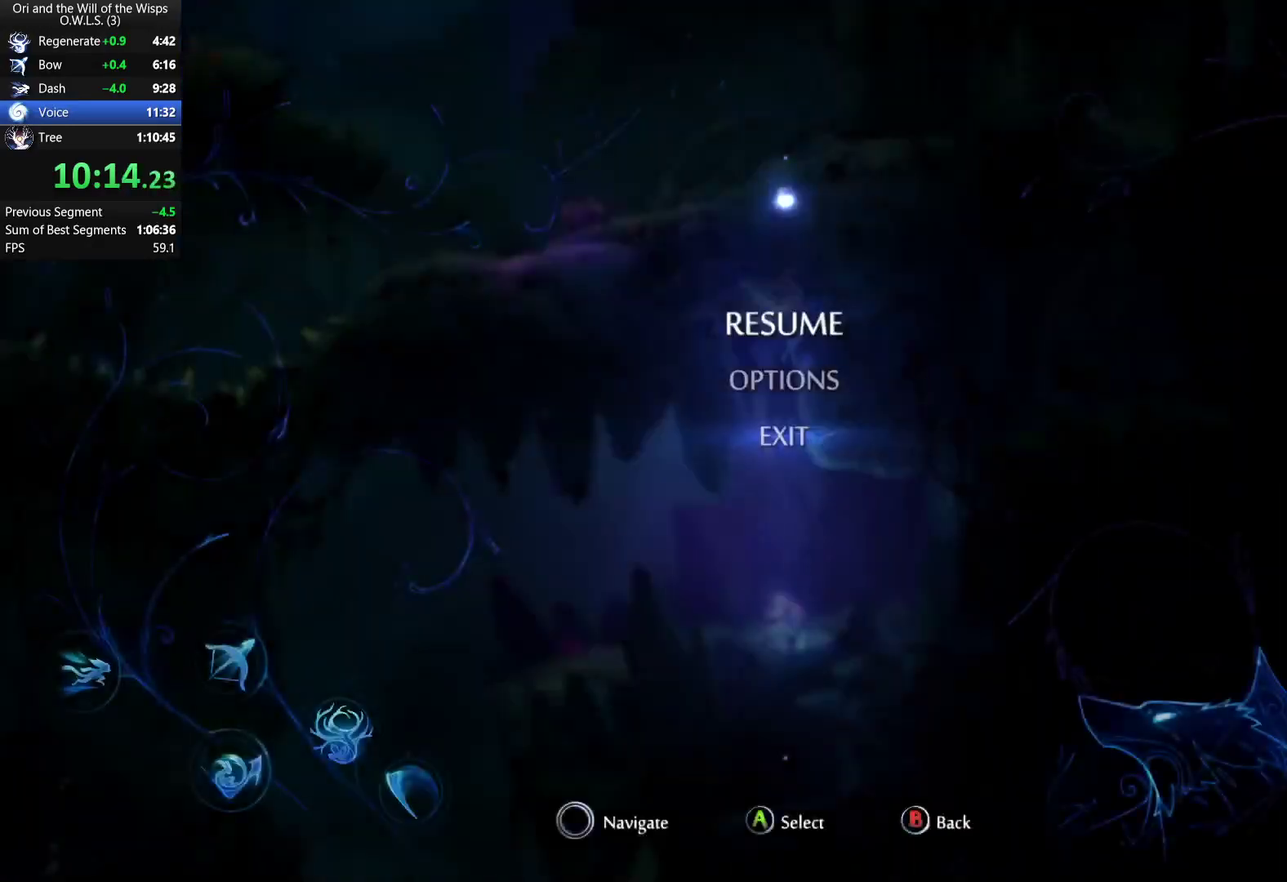
{"buttons": [], "left_stick": "center", "right_stick": "center", "events": [[33, "A", "down"], [83, "A", "up"], [317, "A", "down"], [367, "A", "up"], [433, "A", "down"], [483, "A", "up"]]}
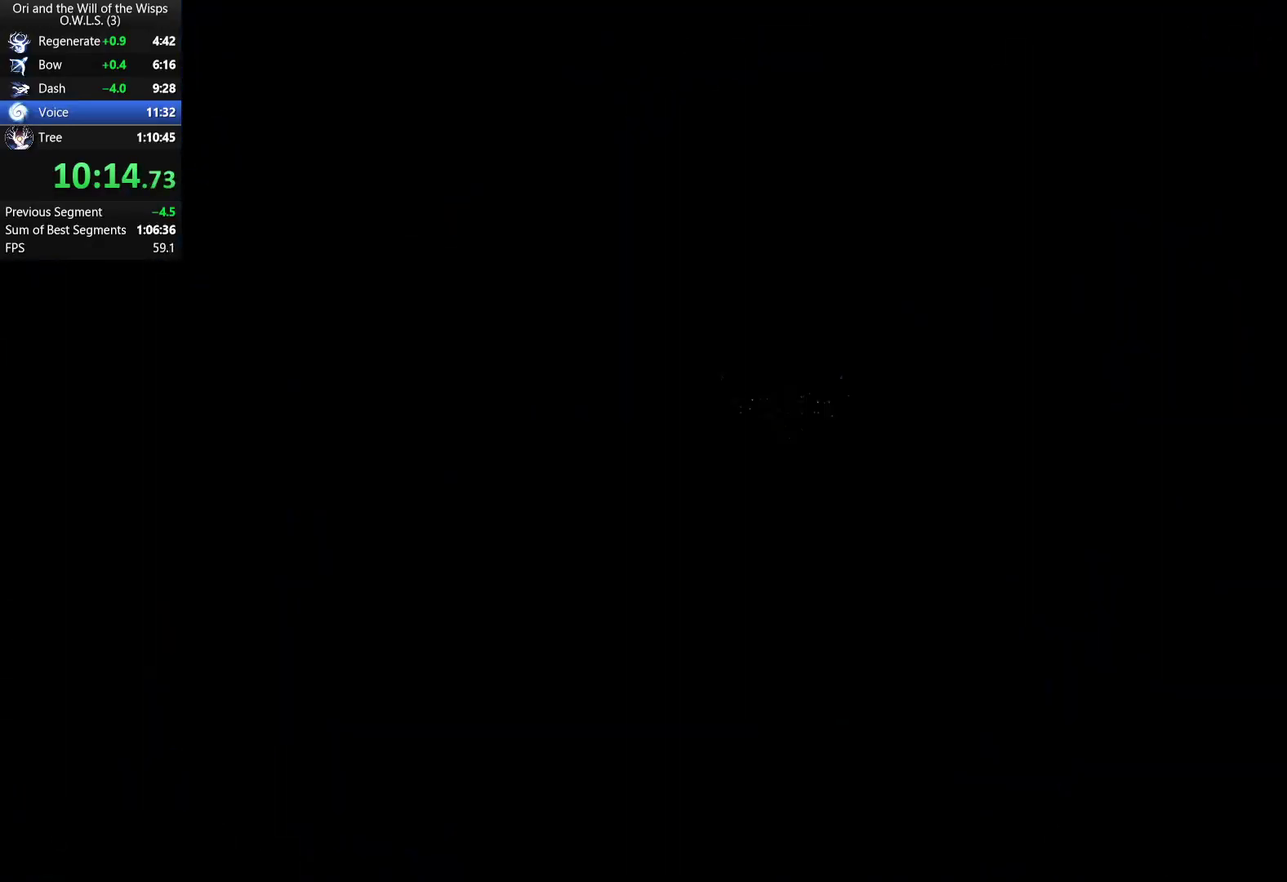
{"buttons": [], "left_stick": "center", "right_stick": "center", "events": [[33, "A", "down"], [150, "A", "up"]]}
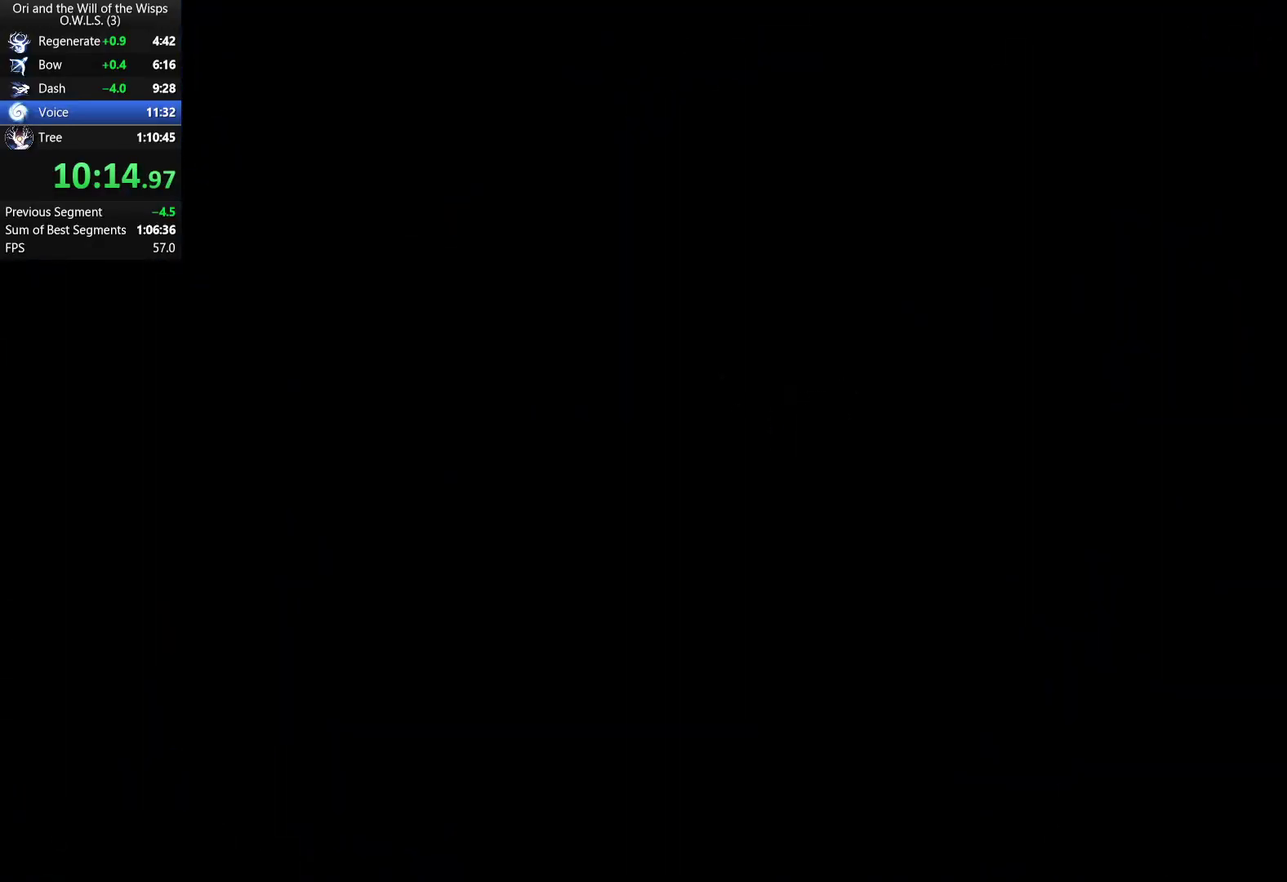
{"buttons": [], "left_stick": "center", "right_stick": "center", "events": []}
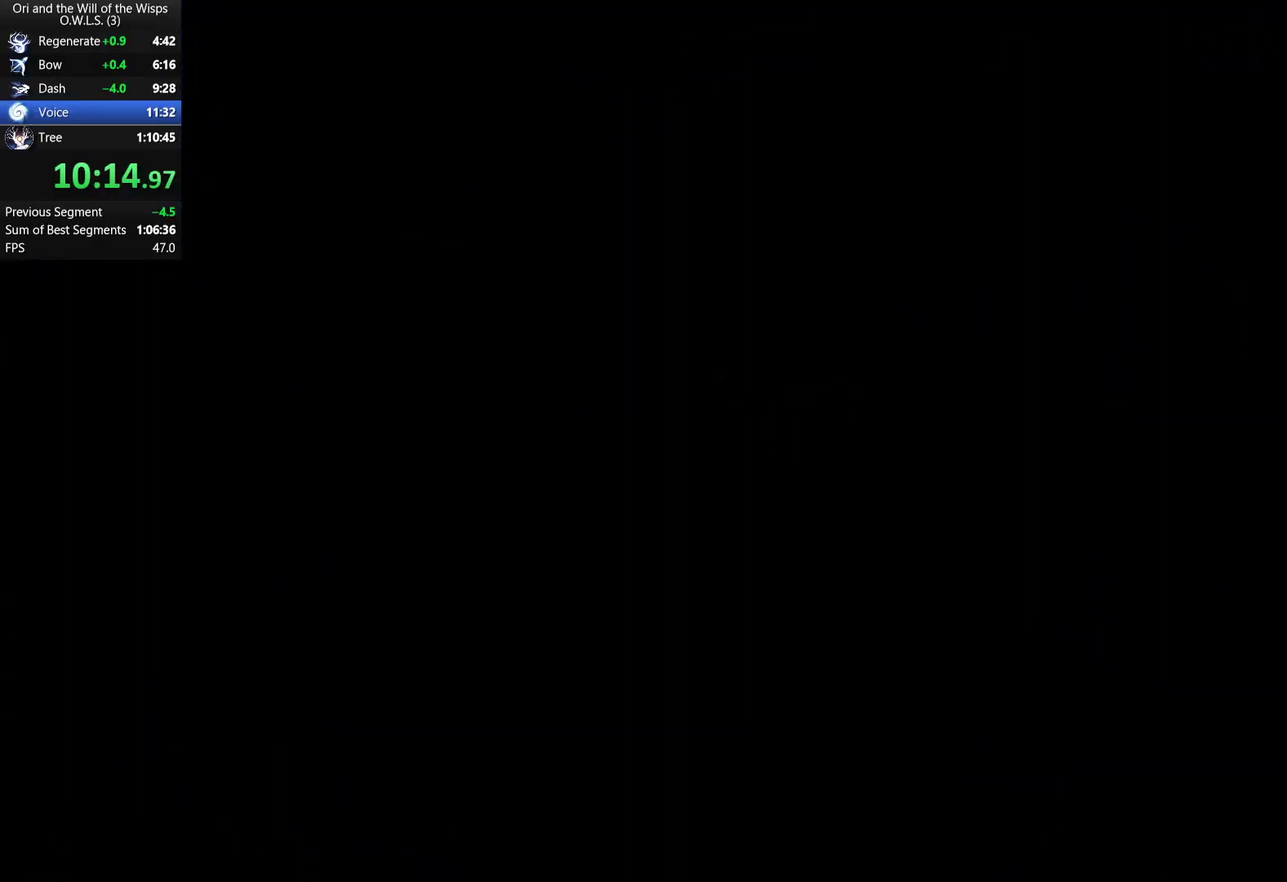
{"buttons": [], "left_stick": "center", "right_stick": "center", "events": []}
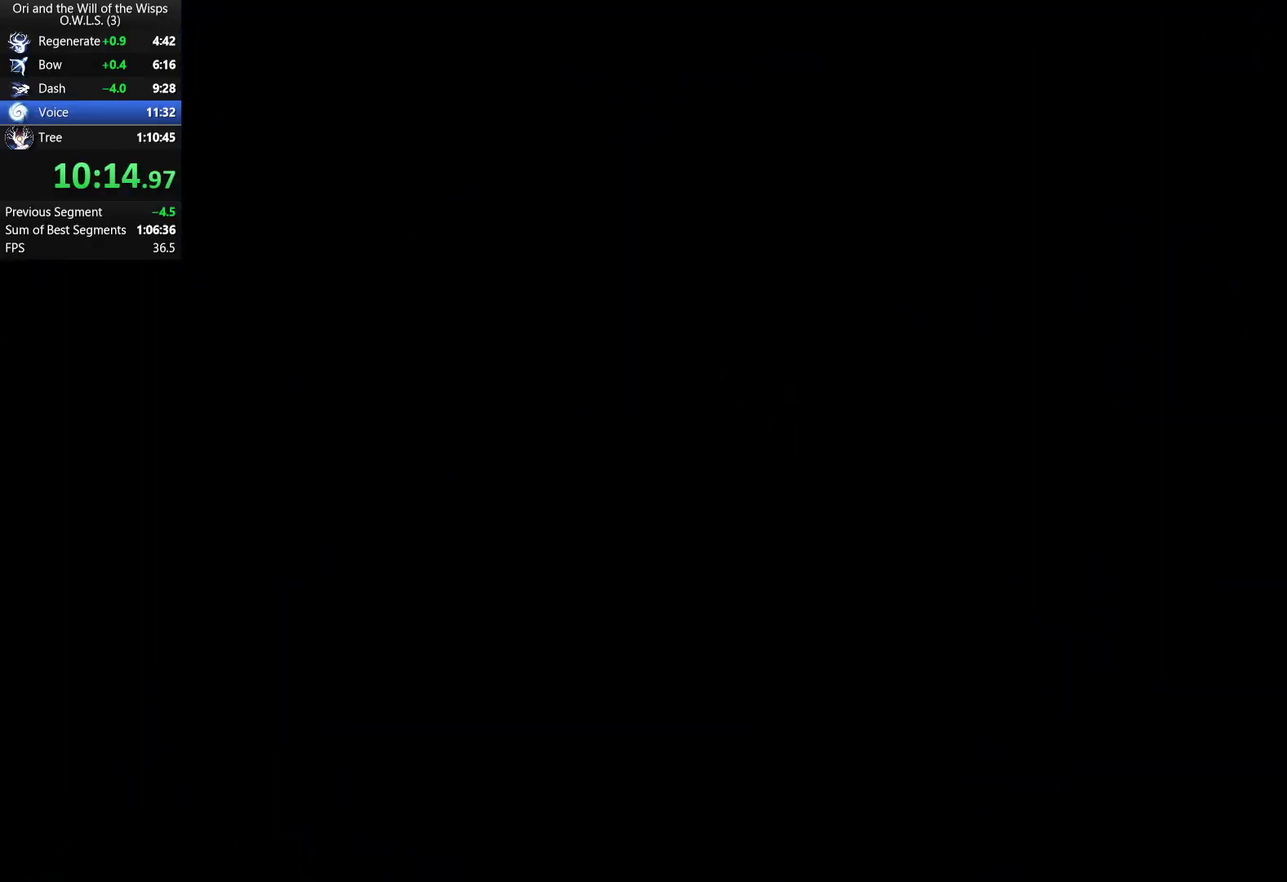
{"buttons": [], "left_stick": "center", "right_stick": "center", "events": []}
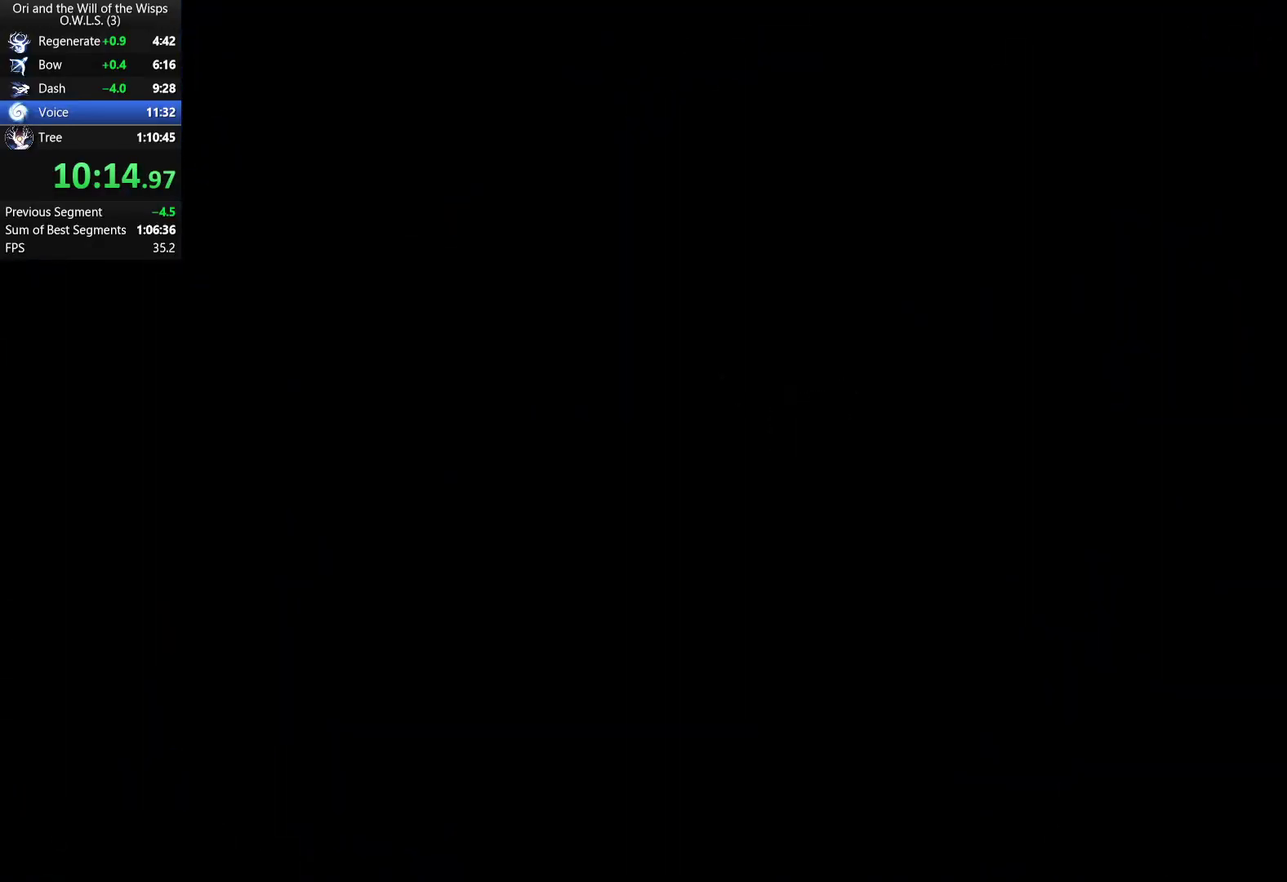
{"buttons": [], "left_stick": "center", "right_stick": "center", "events": []}
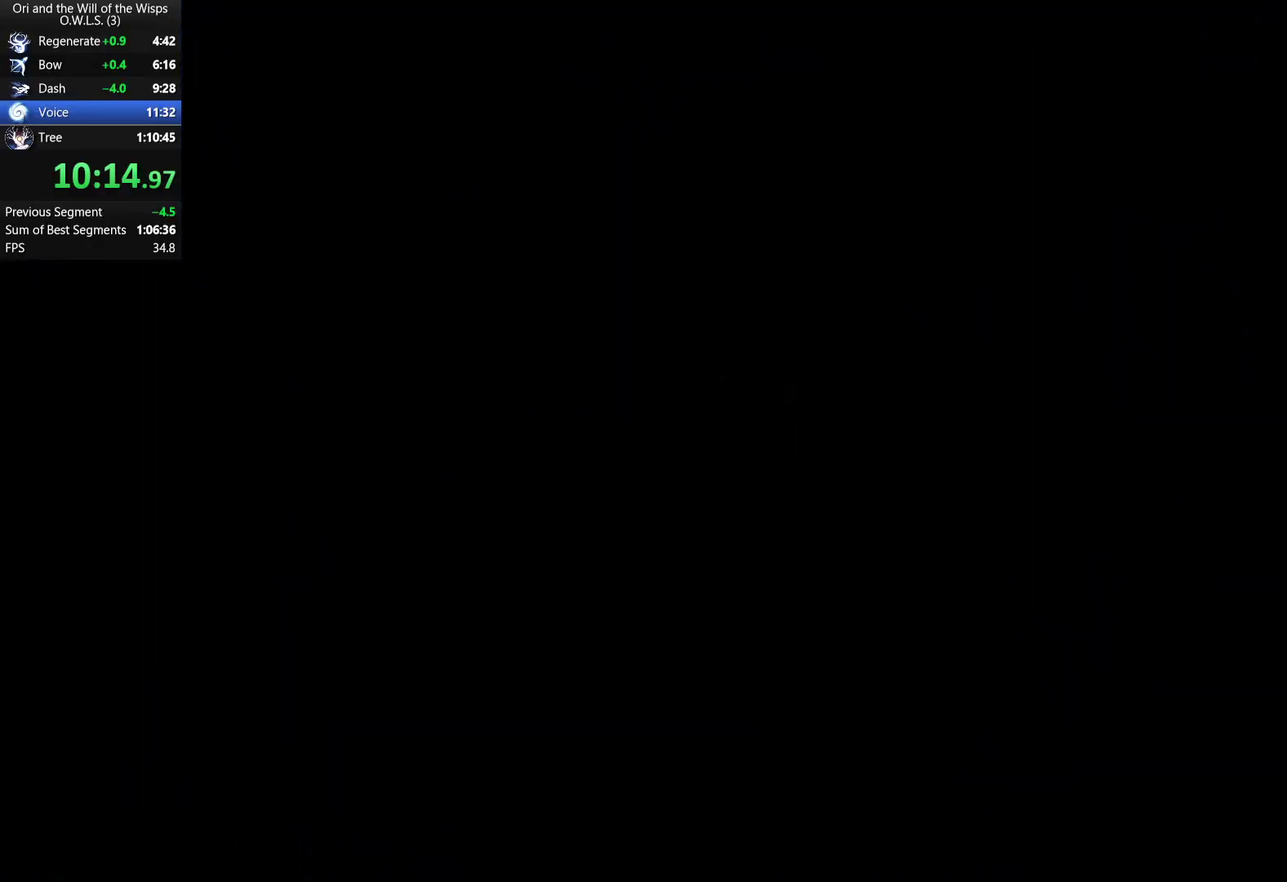
{"buttons": ["A"], "left_stick": "center", "right_stick": "center", "events": [[350, "A", "down"], [433, "A", "up"], [483, "A", "down"]]}
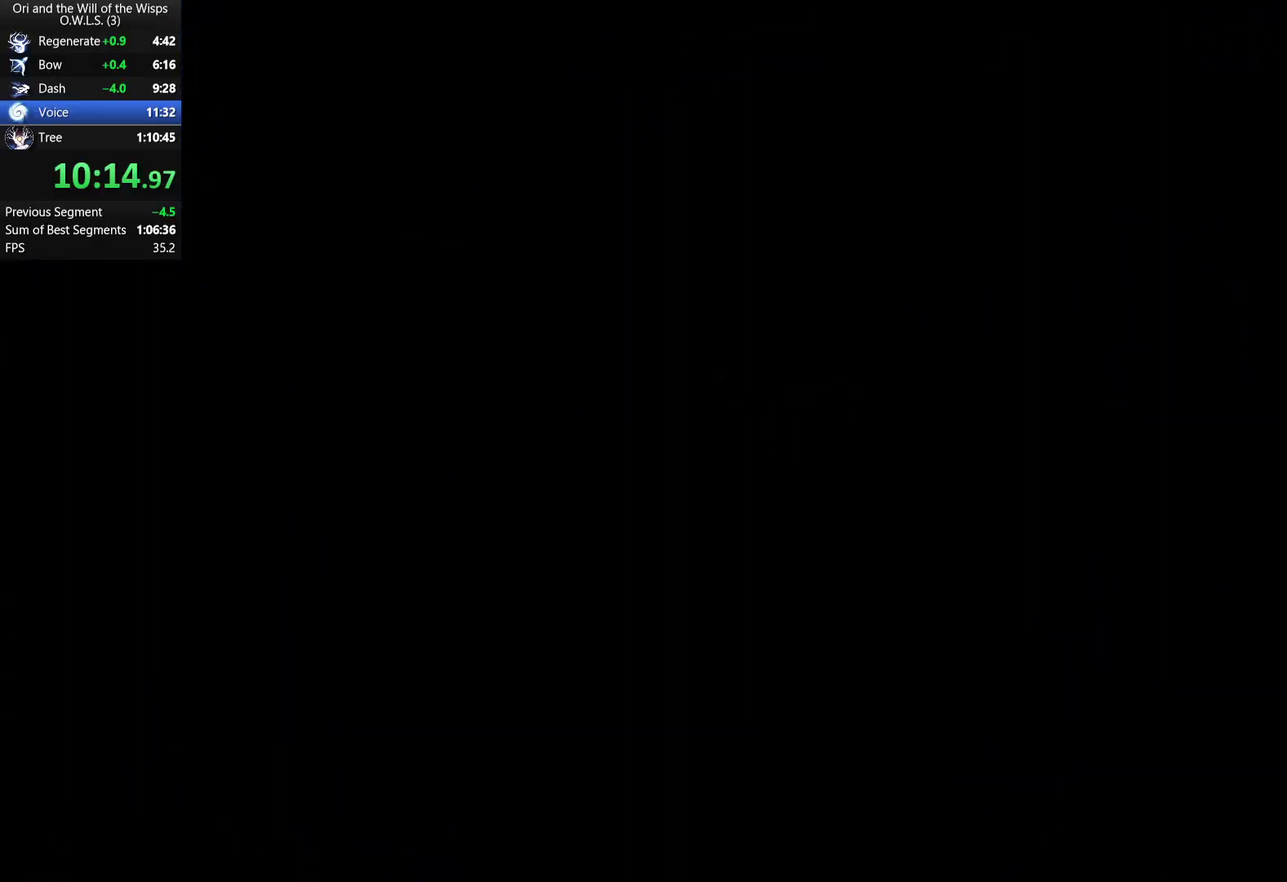
{"buttons": [], "left_stick": "center", "right_stick": "center", "events": [[33, "A", "up"], [83, "A", "down"], [267, "A", "up"], [317, "A", "down"], [500, "A", "up"]]}
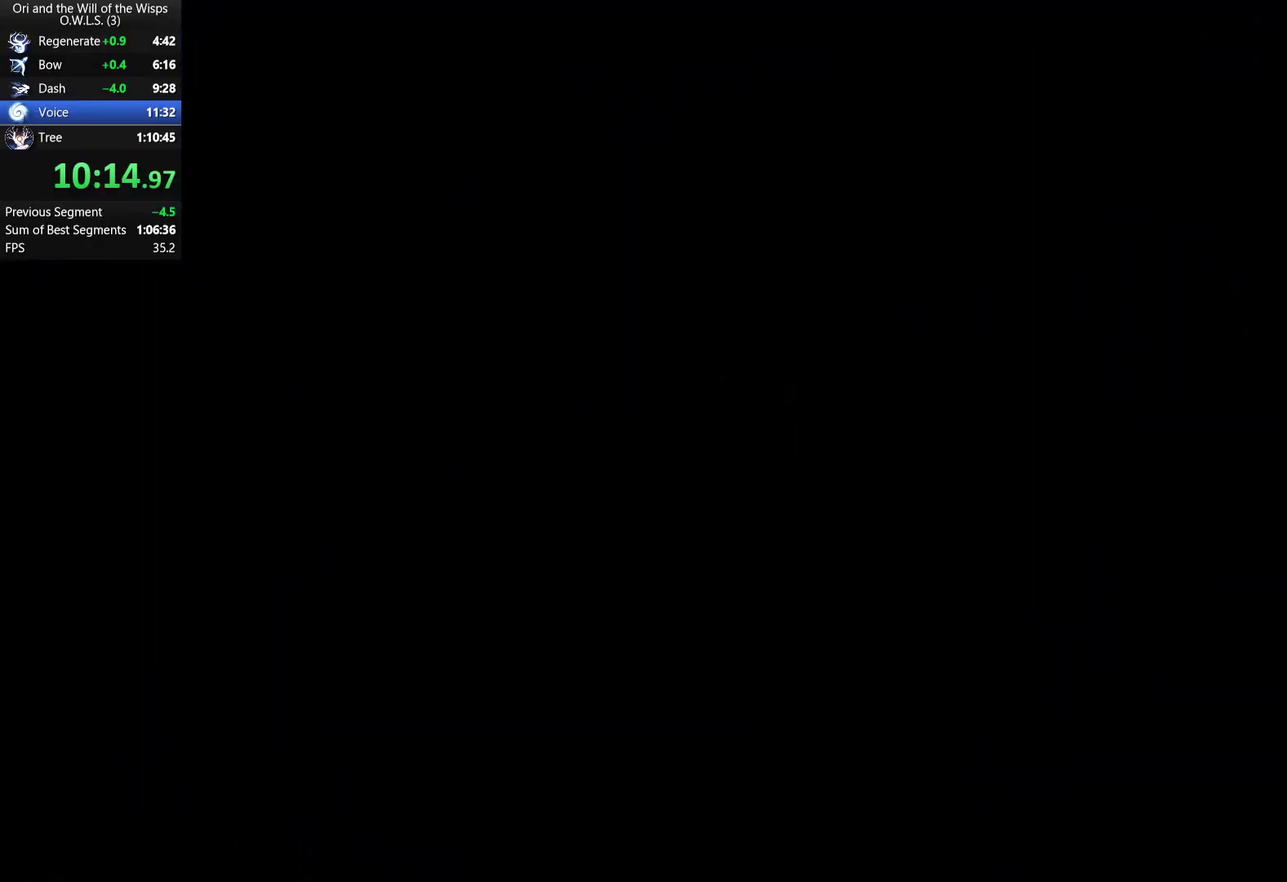
{"buttons": [], "left_stick": "center", "right_stick": "center", "events": [[50, "A", "down"], [100, "A", "up"], [167, "A", "down"], [233, "A", "up"], [283, "A", "down"], [350, "A", "up"], [400, "A", "down"], [467, "A", "up"]]}
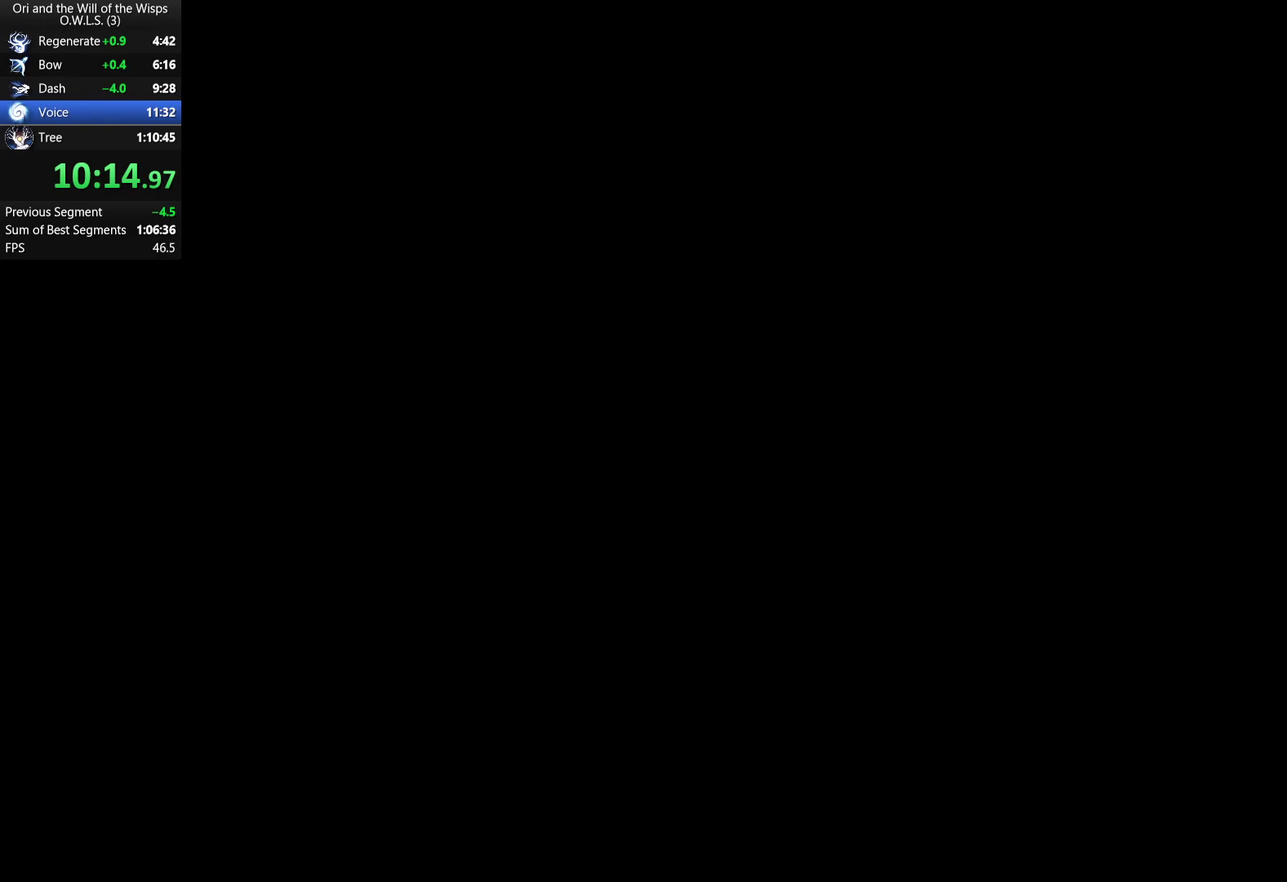
{"buttons": ["A"], "left_stick": "center", "right_stick": "center", "events": [[33, "A", "down"], [83, "A", "up"], [133, "A", "down"], [183, "A", "up"], [250, "A", "down"], [300, "A", "up"], [367, "A", "down"], [433, "A", "up"], [483, "A", "down"]]}
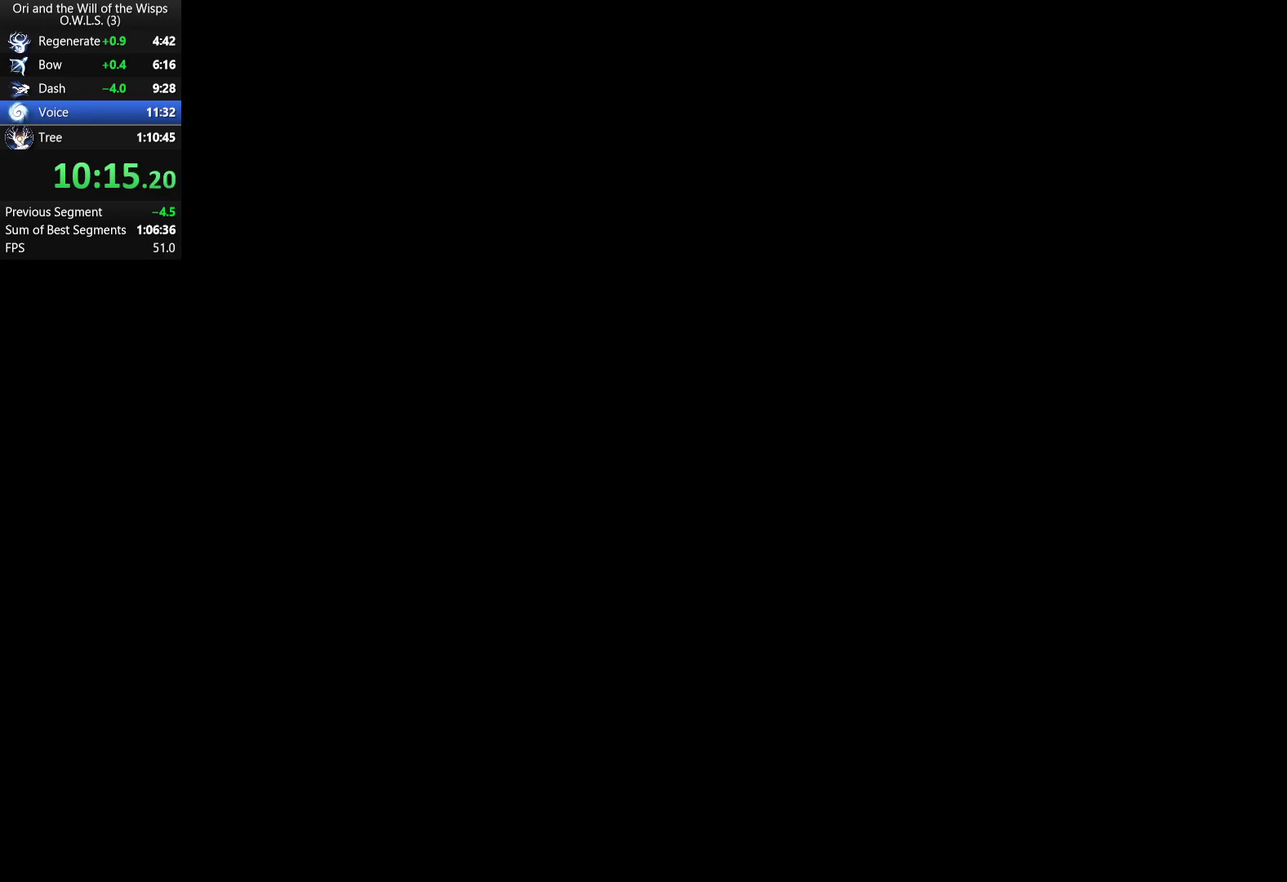
{"buttons": [], "left_stick": "center", "right_stick": "center", "events": [[50, "A", "up"], [100, "A", "down"], [167, "A", "up"], [217, "A", "down"], [283, "A", "up"], [333, "A", "down"], [400, "A", "up"], [450, "A", "down"], [500, "A", "up"]]}
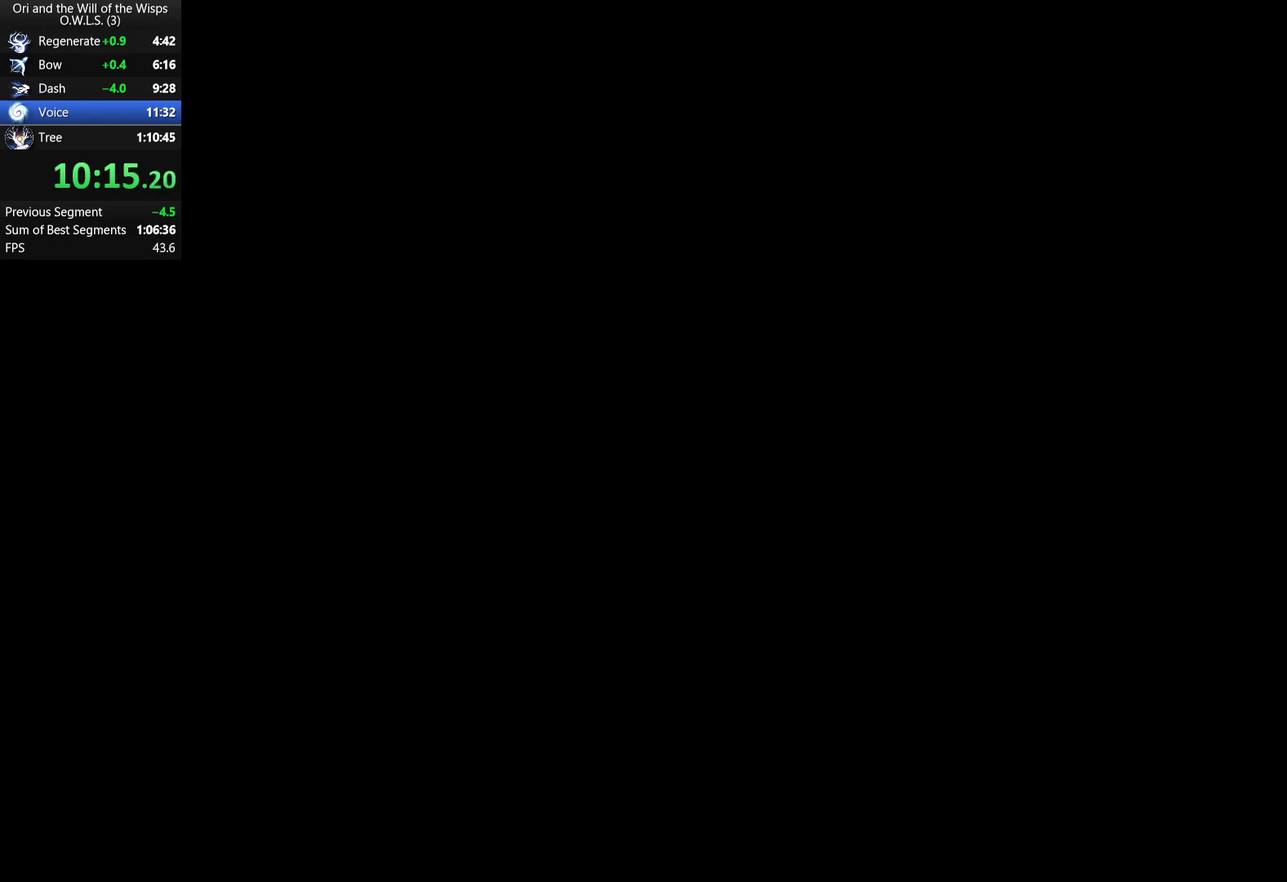
{"buttons": ["A"], "left_stick": "center", "right_stick": "center", "events": [[67, "A", "down"], [117, "A", "up"], [167, "A", "down"], [217, "A", "up"], [383, "A", "down"], [433, "A", "up"], [500, "A", "down"]]}
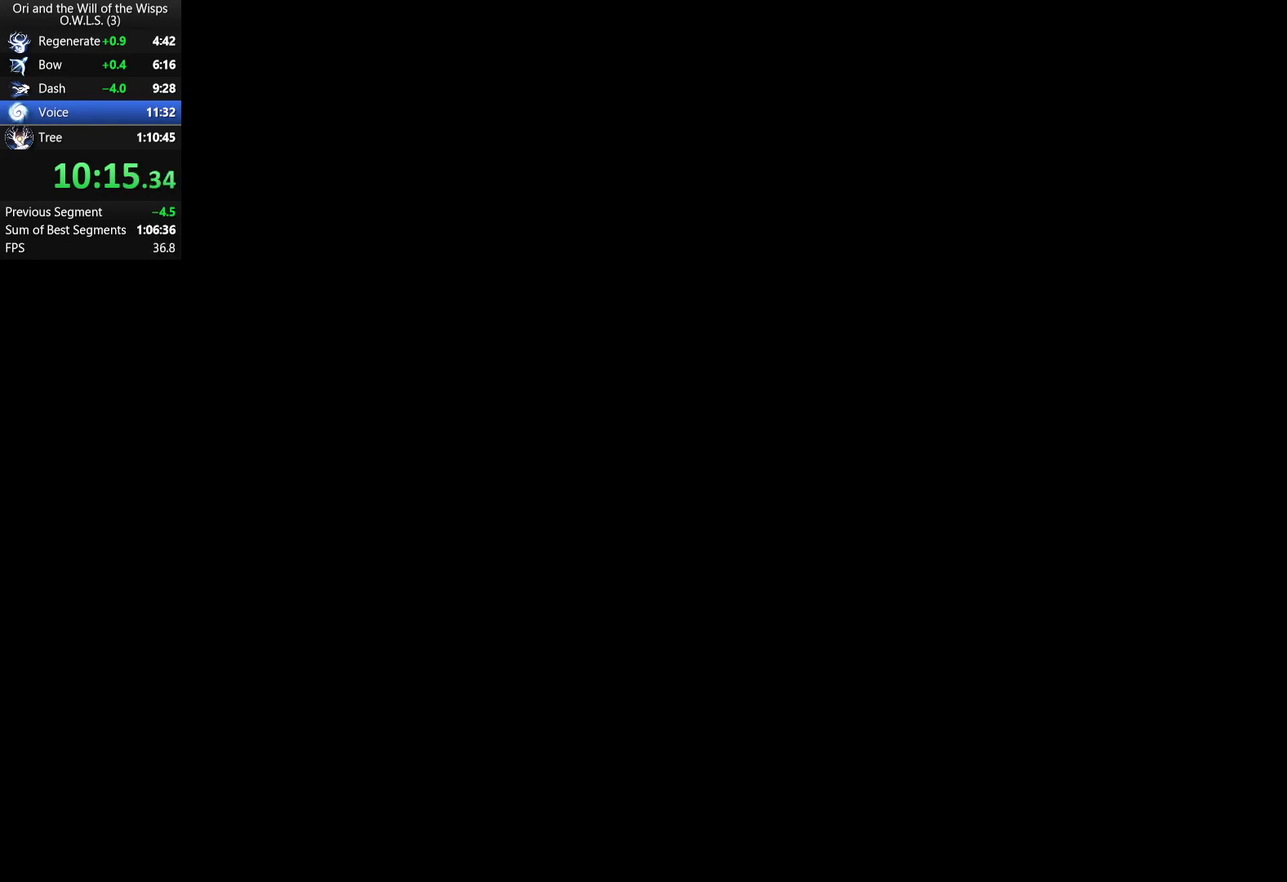
{"buttons": [], "left_stick": "center", "right_stick": "center", "events": [[50, "A", "up"], [117, "A", "down"], [167, "A", "up"], [433, "A", "down"], [483, "A", "up"]]}
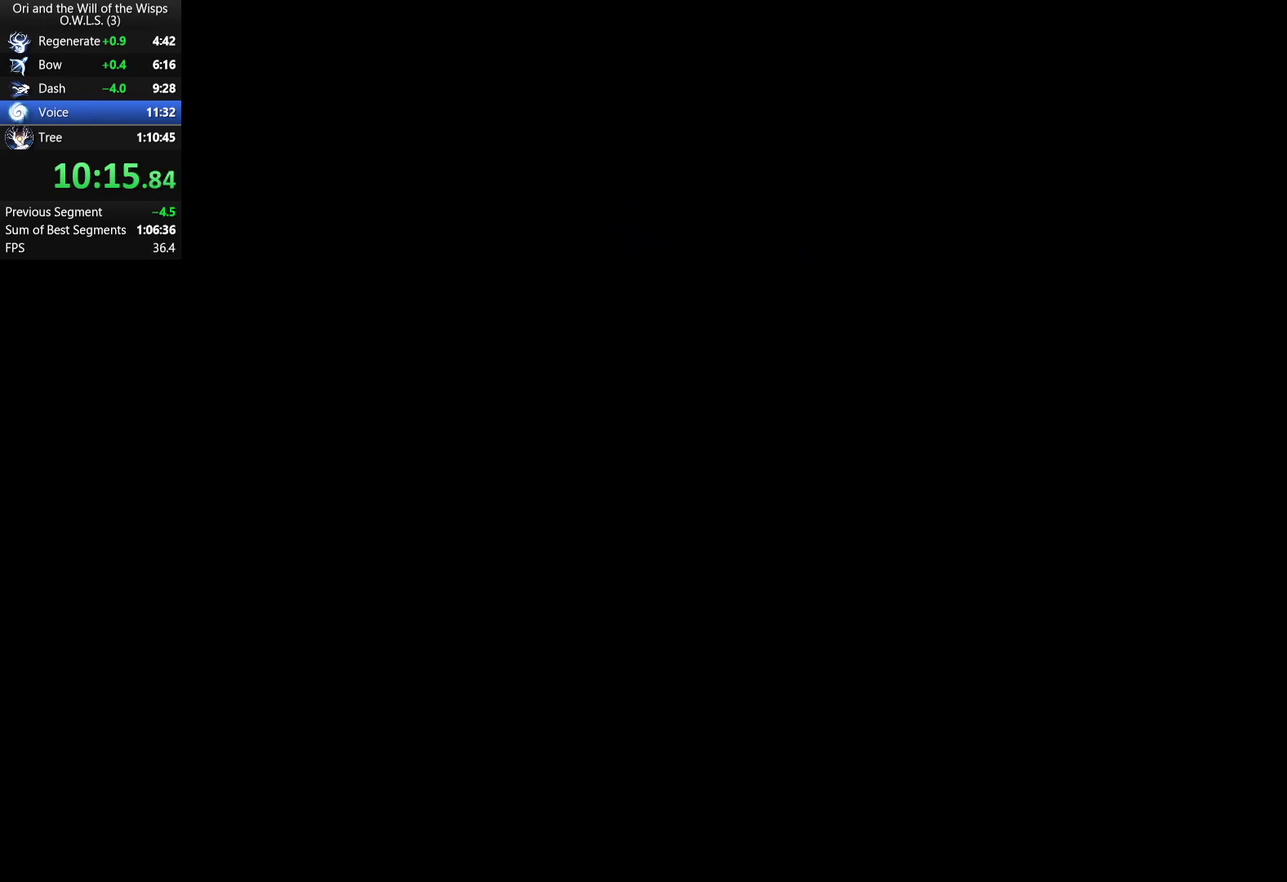
{"buttons": [], "left_stick": "center", "right_stick": "center", "events": [[50, "A", "down"], [100, "A", "up"], [233, "A", "down"], [467, "A", "up"]]}
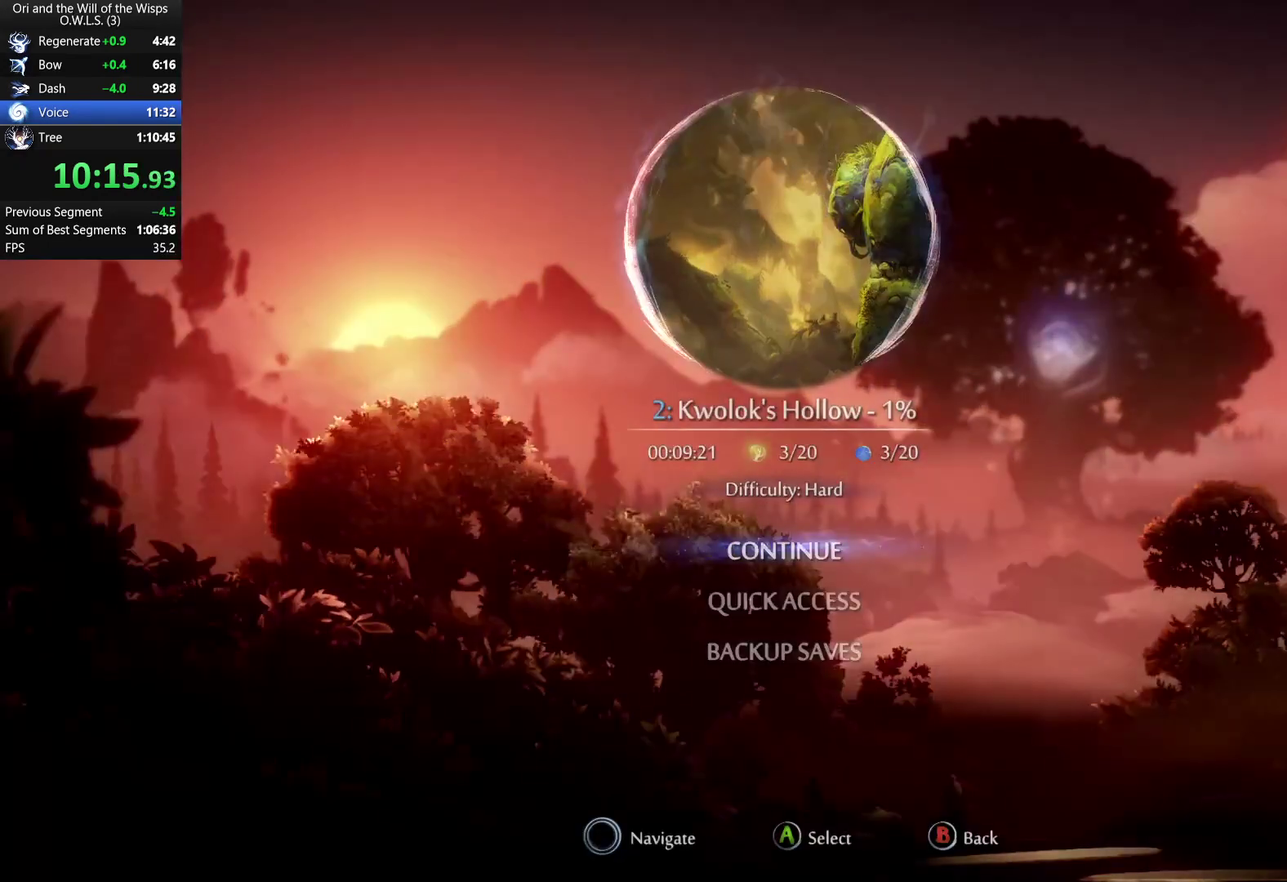
{"buttons": [], "left_stick": "center", "right_stick": "center", "events": []}
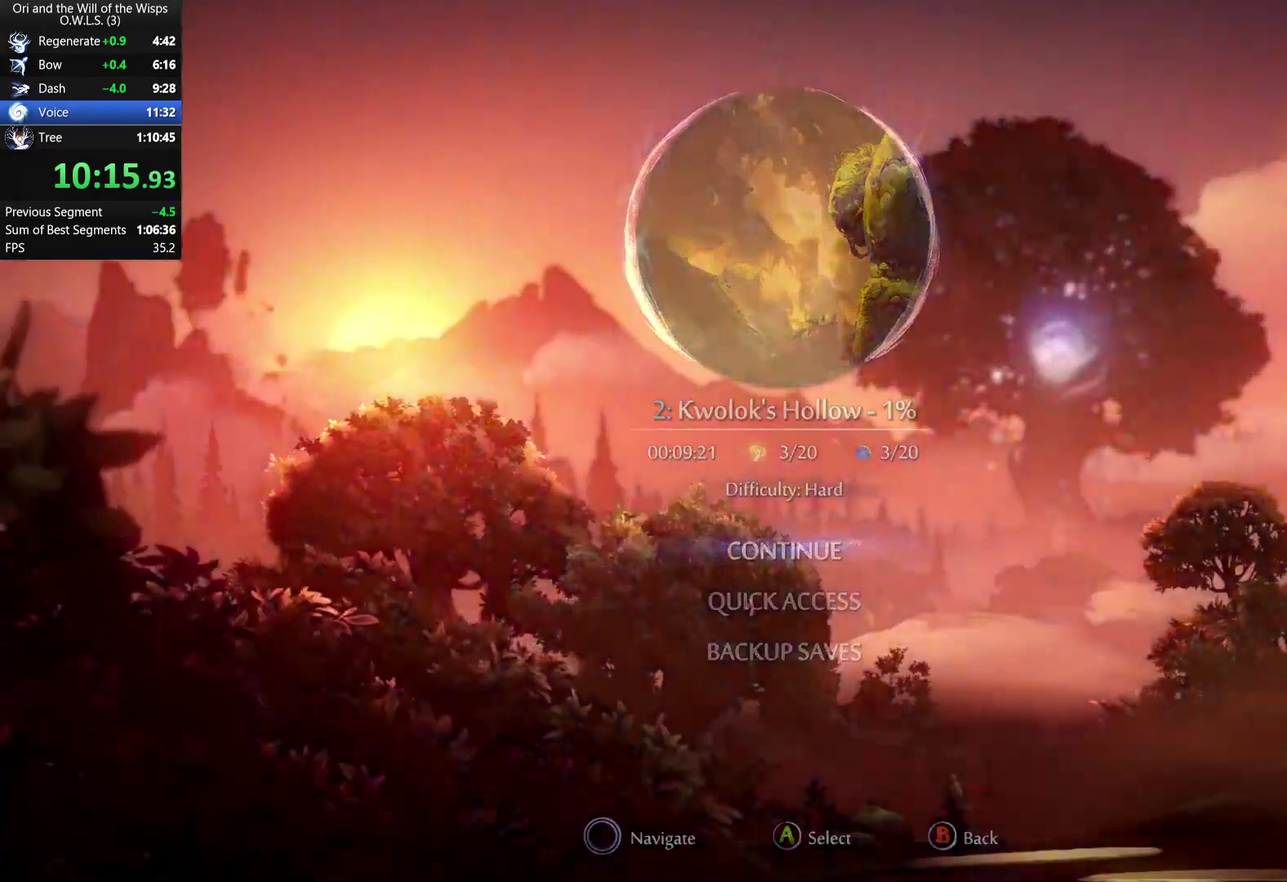
{"buttons": [], "left_stick": "center", "right_stick": "center", "events": []}
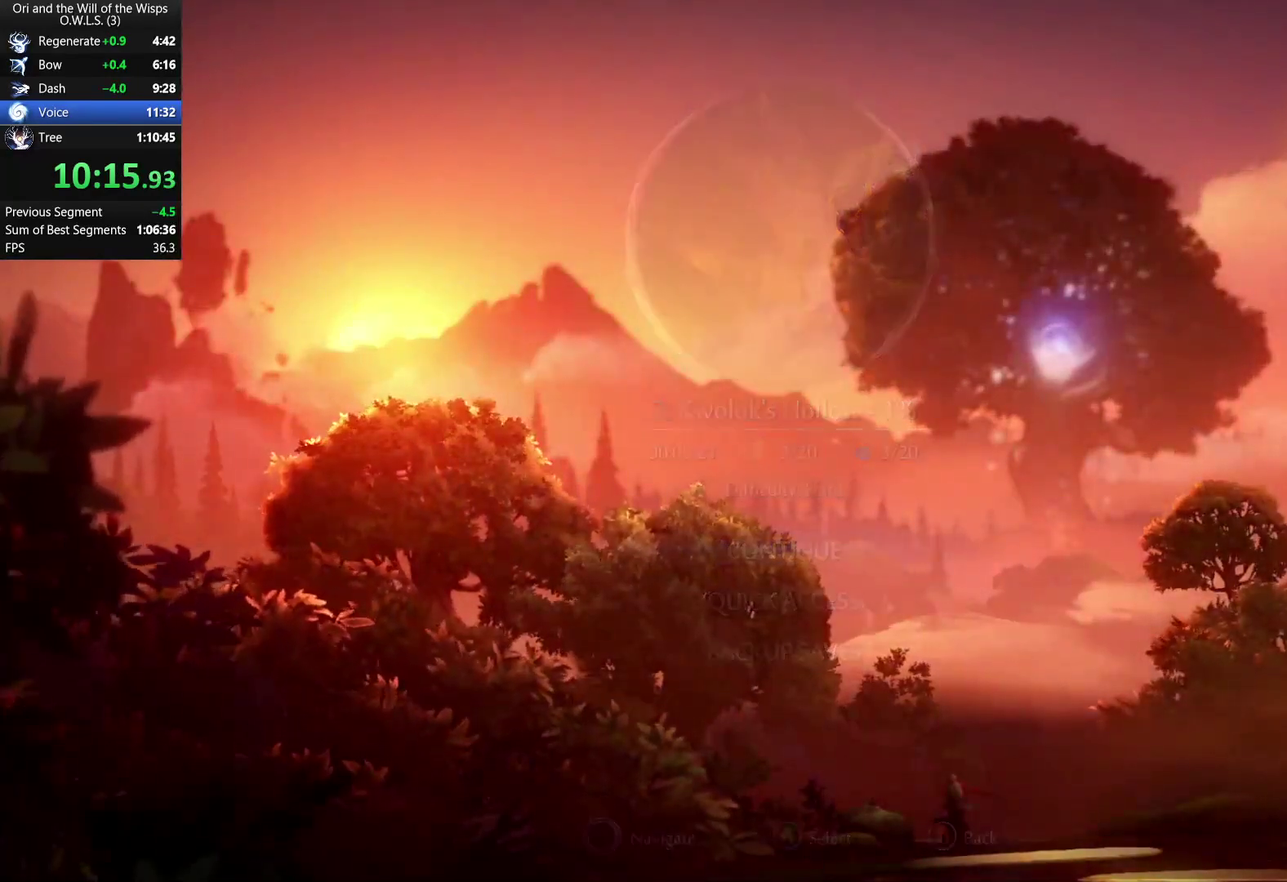
{"buttons": [], "left_stick": "center", "right_stick": "center", "events": []}
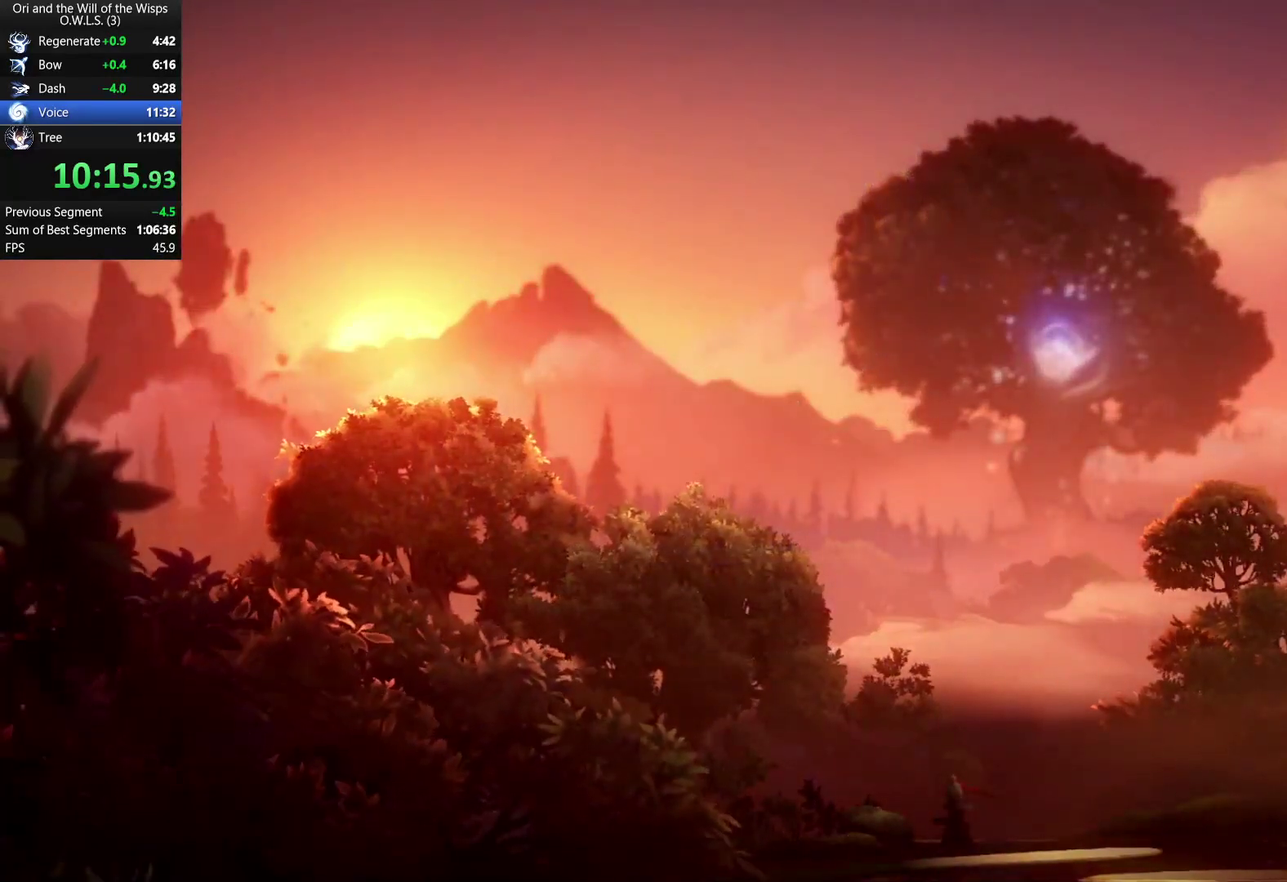
{"buttons": [], "left_stick": "center", "right_stick": "center", "events": []}
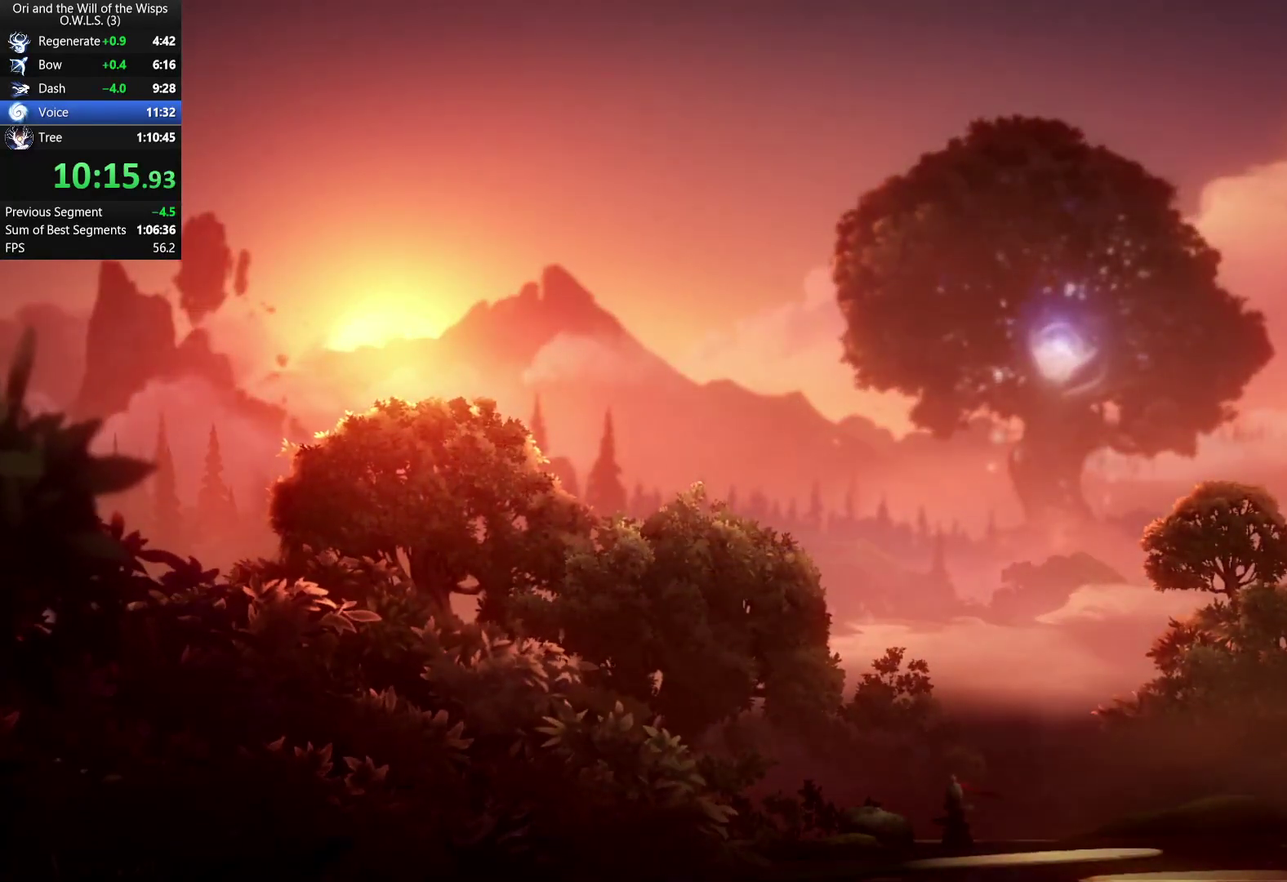
{"buttons": ["A"], "left_stick": "center", "right_stick": "center", "events": [[383, "A", "down"]]}
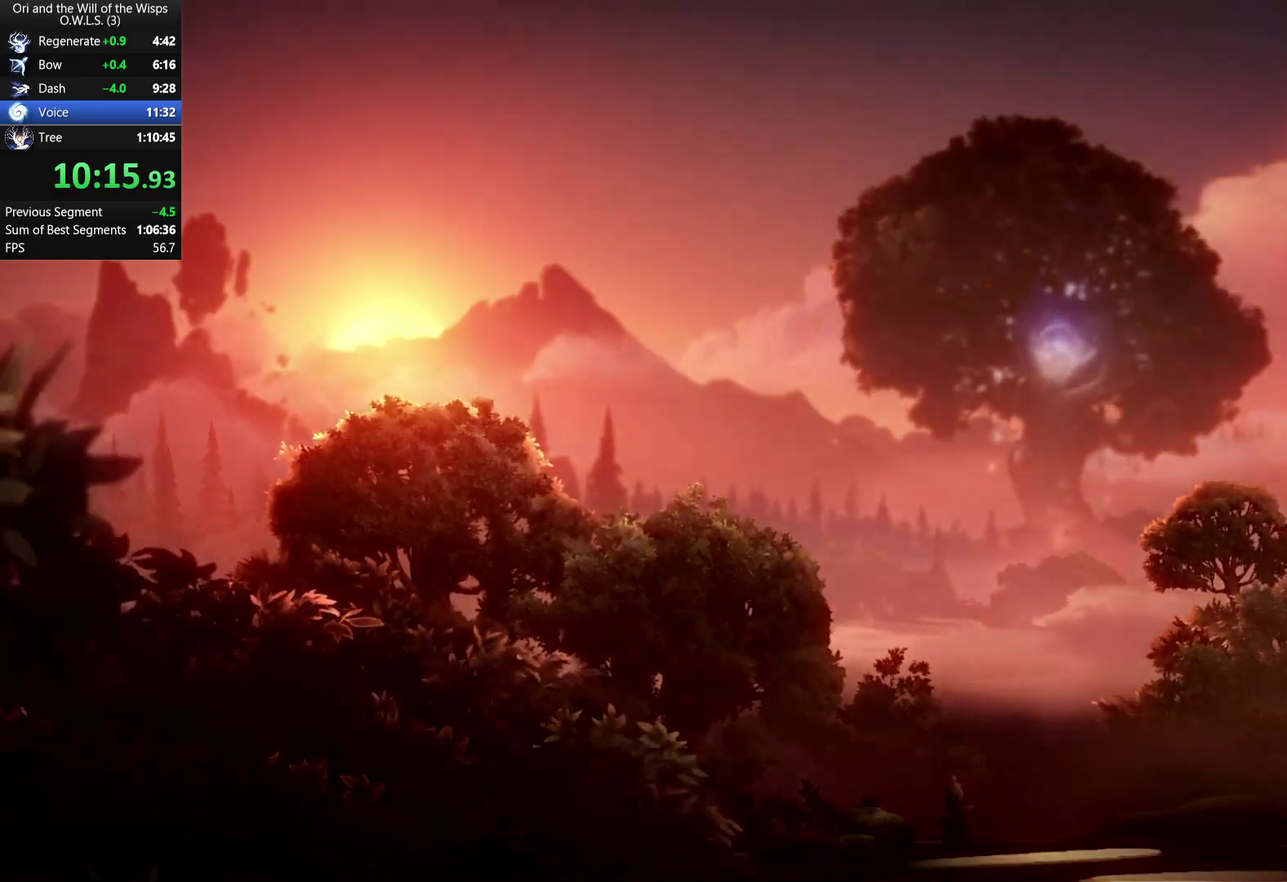
{"buttons": ["A", "X"], "left_stick": "center", "right_stick": "center", "events": [[33, "A", "up"], [383, "A", "down"], [417, "X", "down"]]}
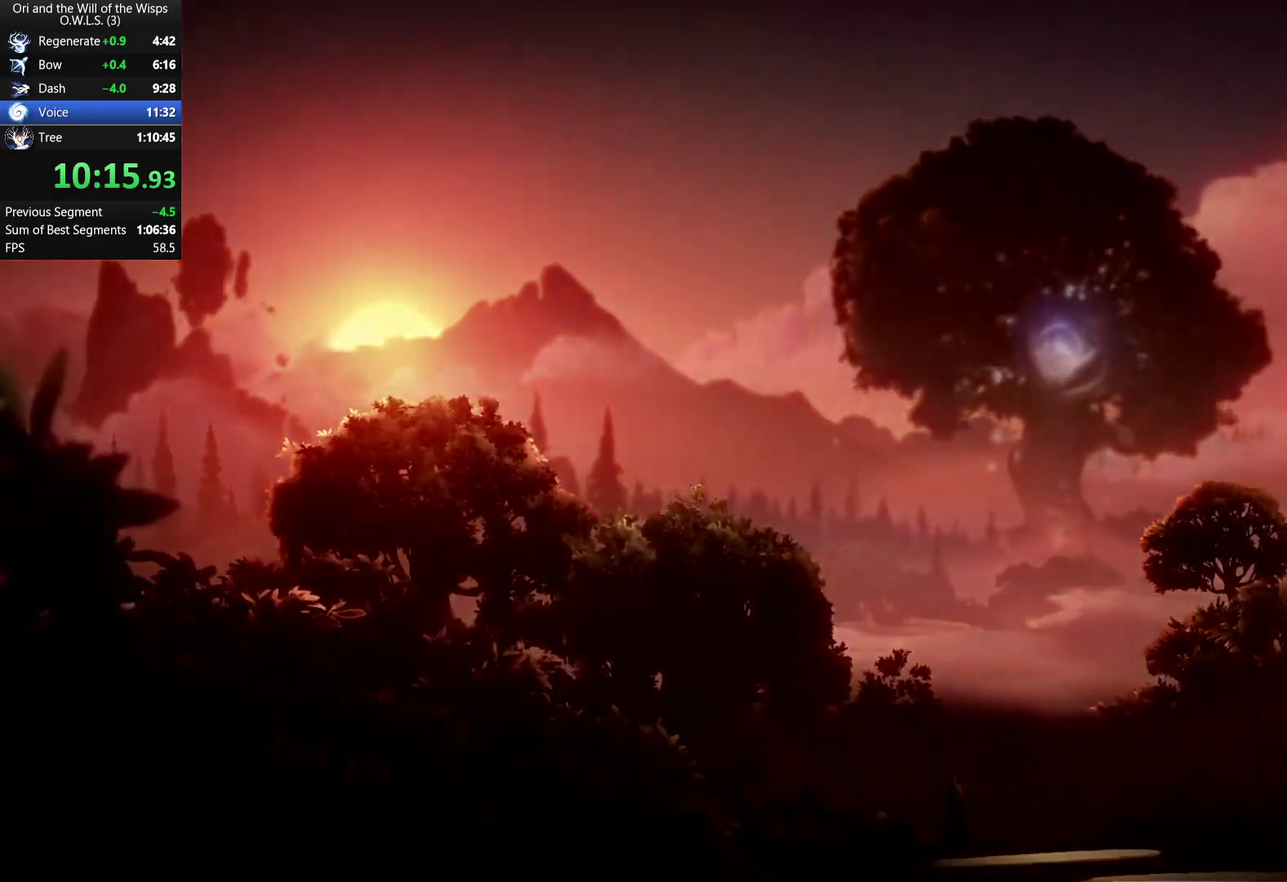
{"buttons": [], "left_stick": "center", "right_stick": "center", "events": [[33, "A", "up"], [117, "X", "up"]]}
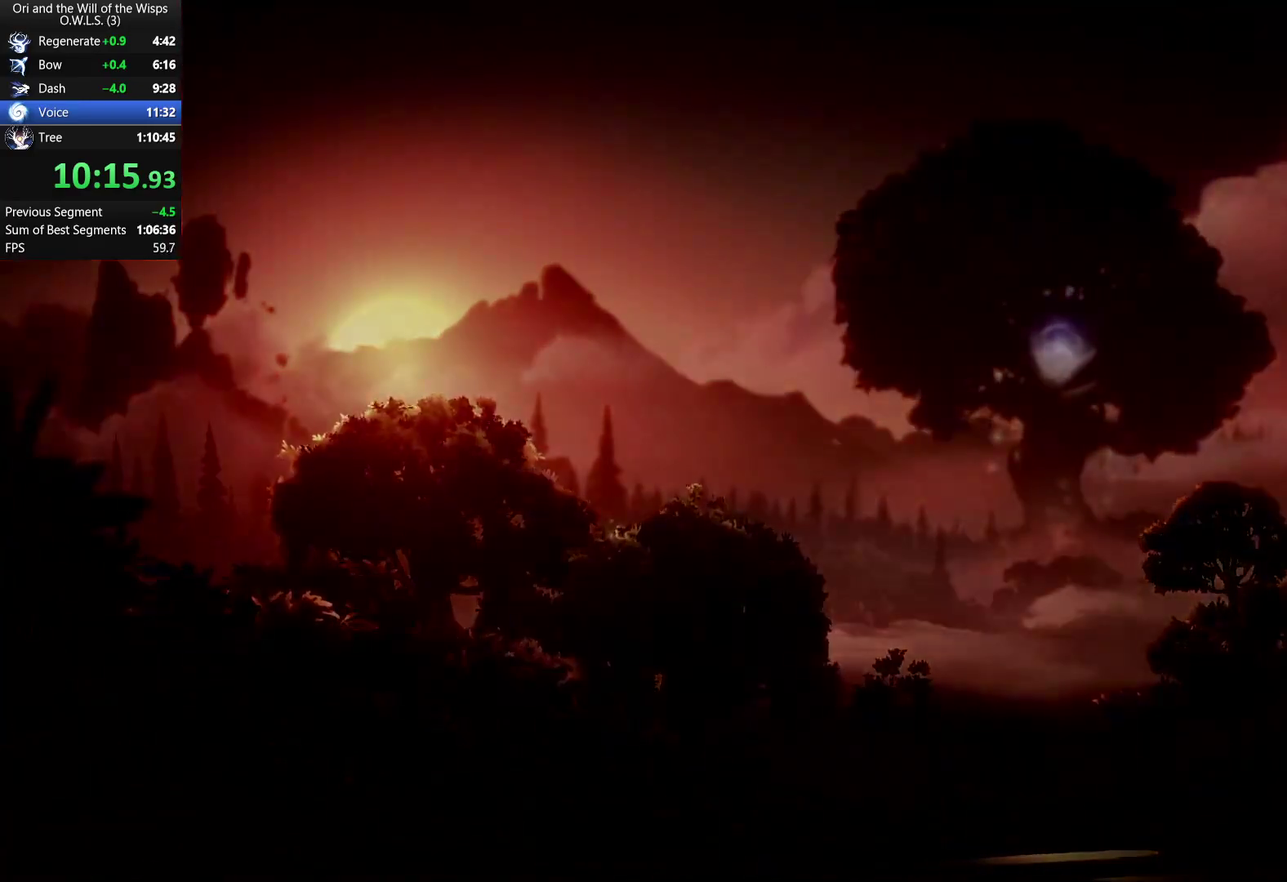
{"buttons": [], "left_stick": "center", "right_stick": "center", "events": []}
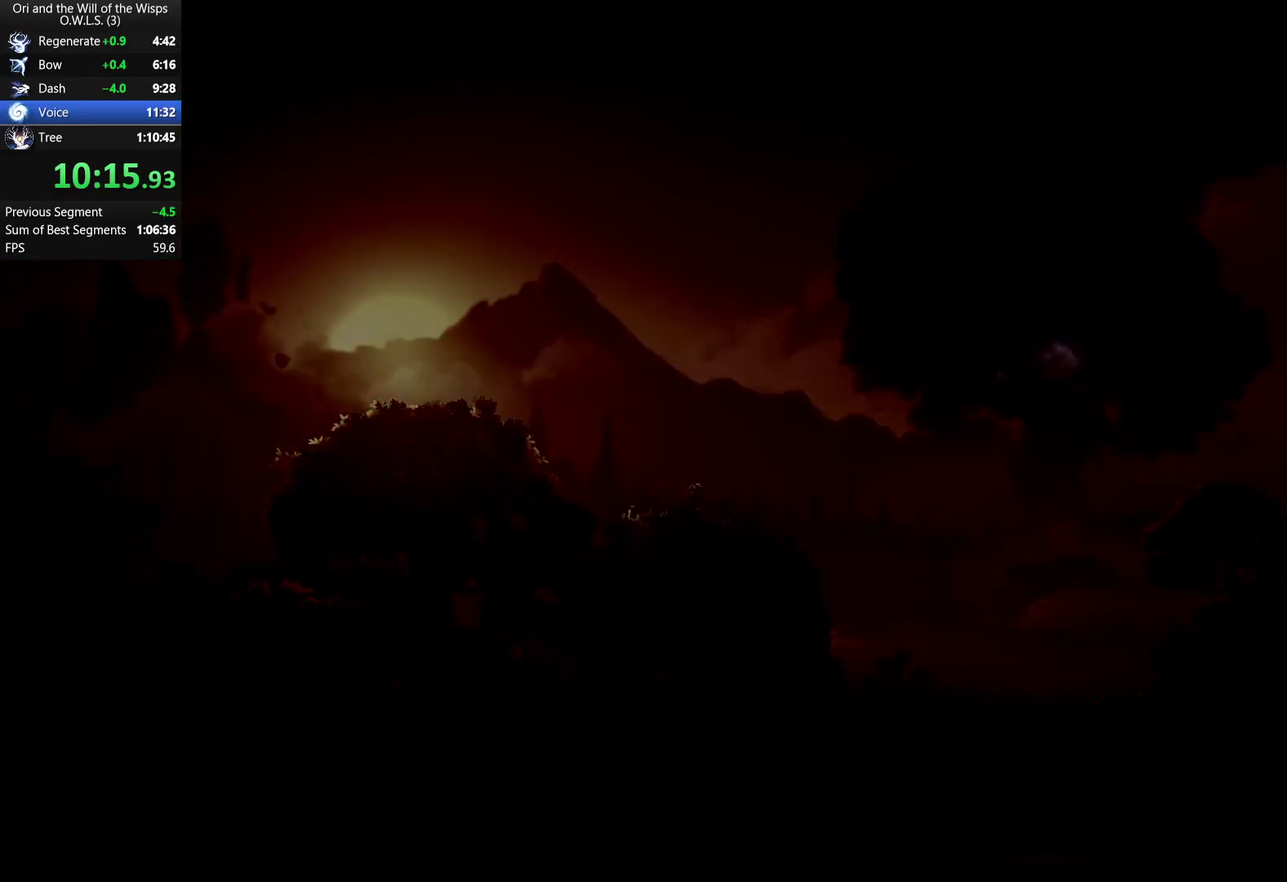
{"buttons": [], "left_stick": "center", "right_stick": "center", "events": []}
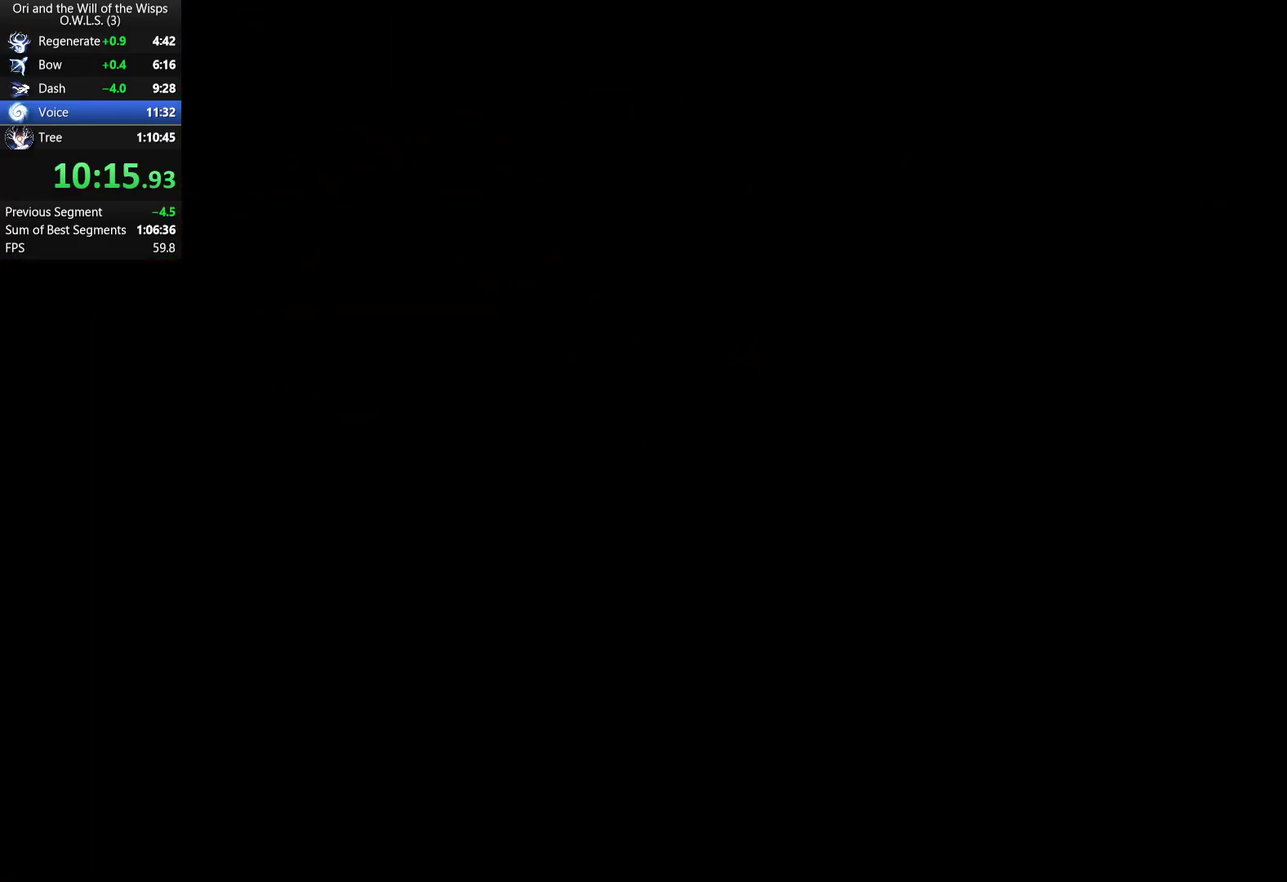
{"buttons": [], "left_stick": "center", "right_stick": "center", "events": [[83, "A", "down"], [133, "A", "up"]]}
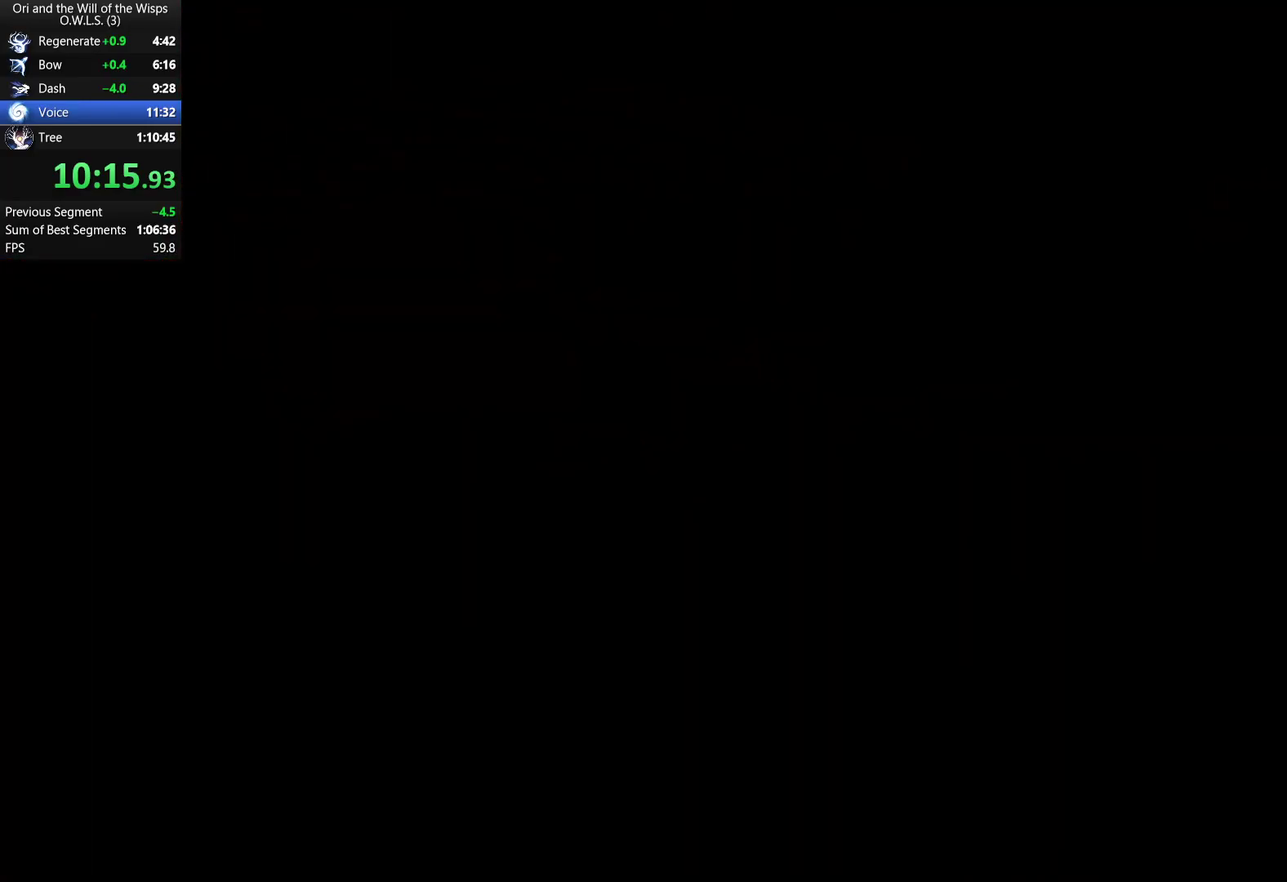
{"buttons": [], "left_stick": "center", "right_stick": "center", "events": []}